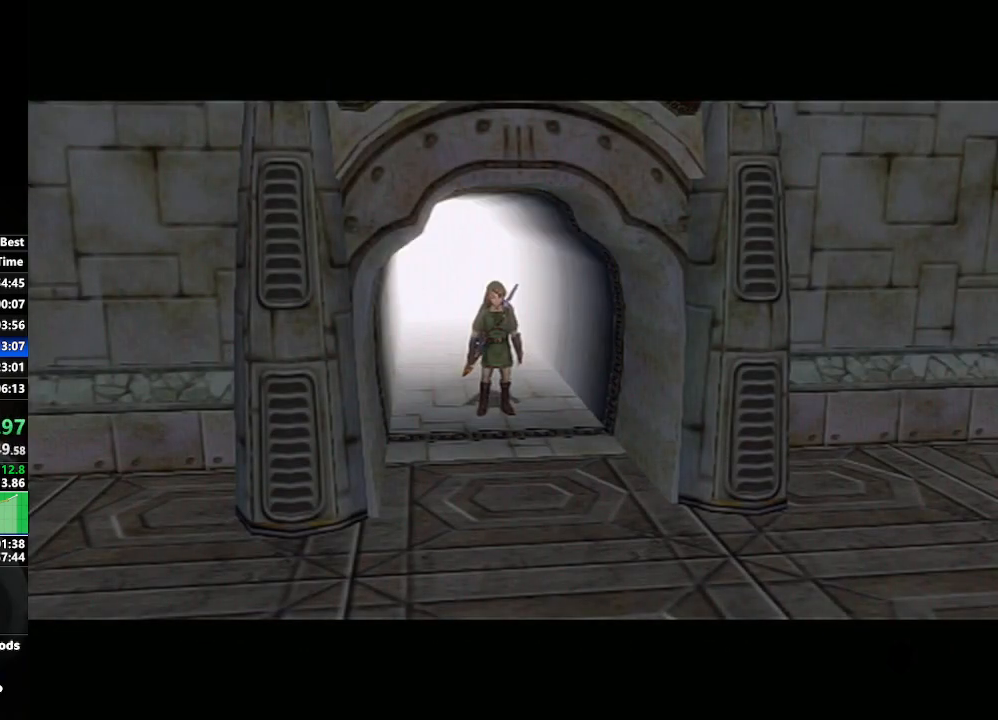
Gameplay with a controller (Nintendo layout); each line is a JSON object with the inputs held at the frame after it. "events" lists button and stick changes between this image and that frame as [ms after this image, input, new state], when the widget could be followed in between. Not read: L3 R3.
{"buttons": [], "left_stick": "center", "right_stick": "center", "events": []}
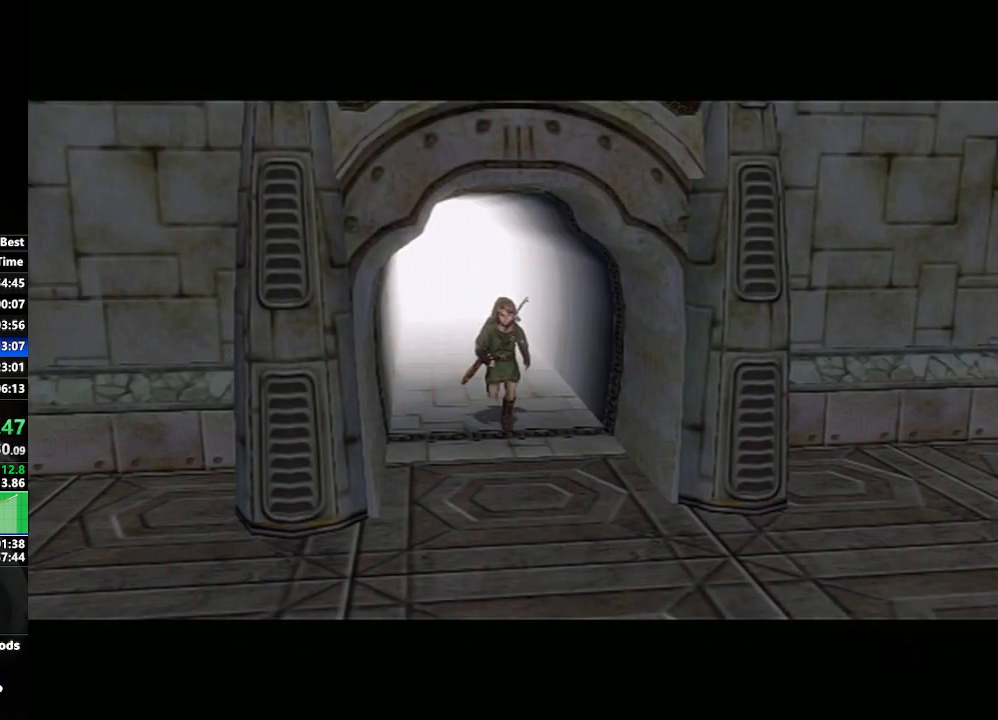
{"buttons": [], "left_stick": "center", "right_stick": "center", "events": []}
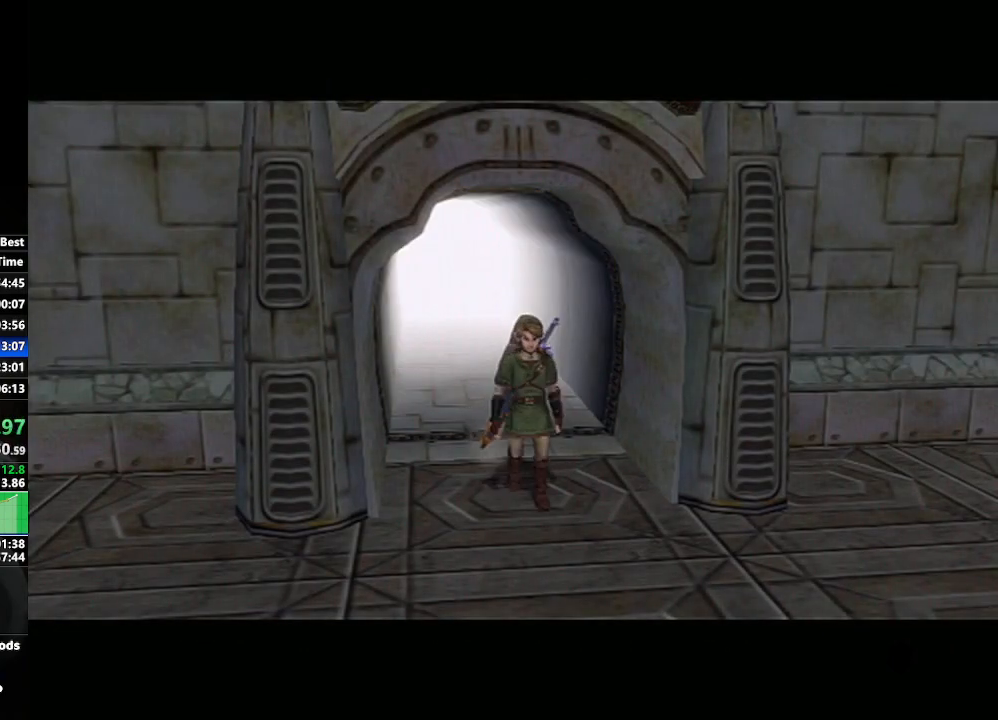
{"buttons": [], "left_stick": "center", "right_stick": "center", "events": []}
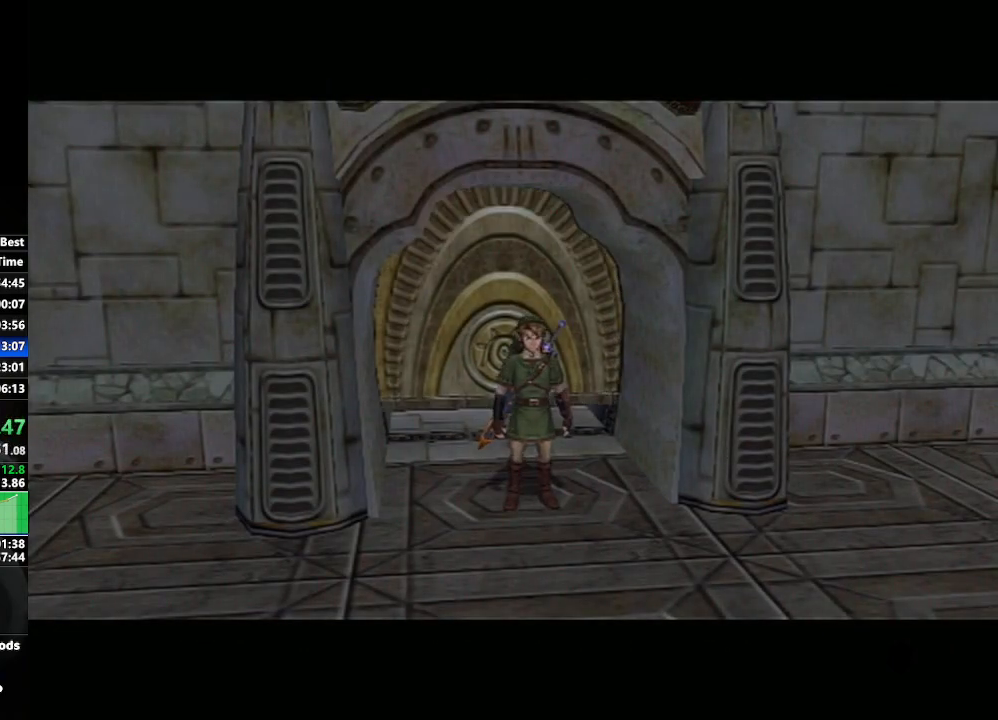
{"buttons": [], "left_stick": "down-left", "right_stick": "center", "events": [[367, "left_stick", "left"], [483, "left_stick", "down-left"]]}
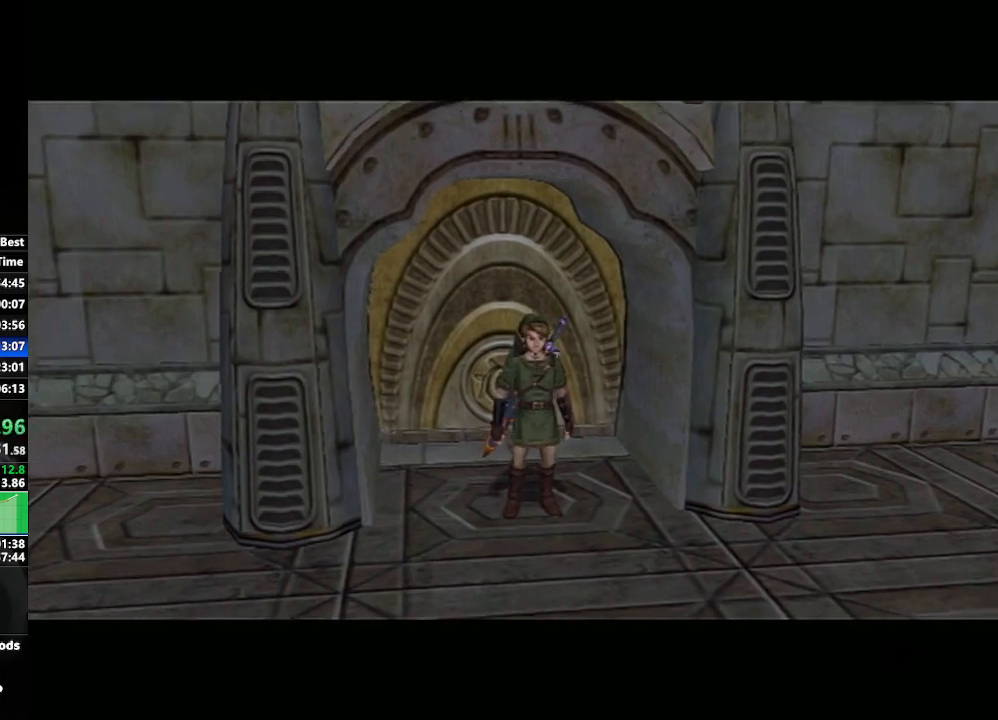
{"buttons": [], "left_stick": "center", "right_stick": "center", "events": [[100, "left_stick", "down"], [283, "left_stick", "down-right"], [400, "left_stick", "center"]]}
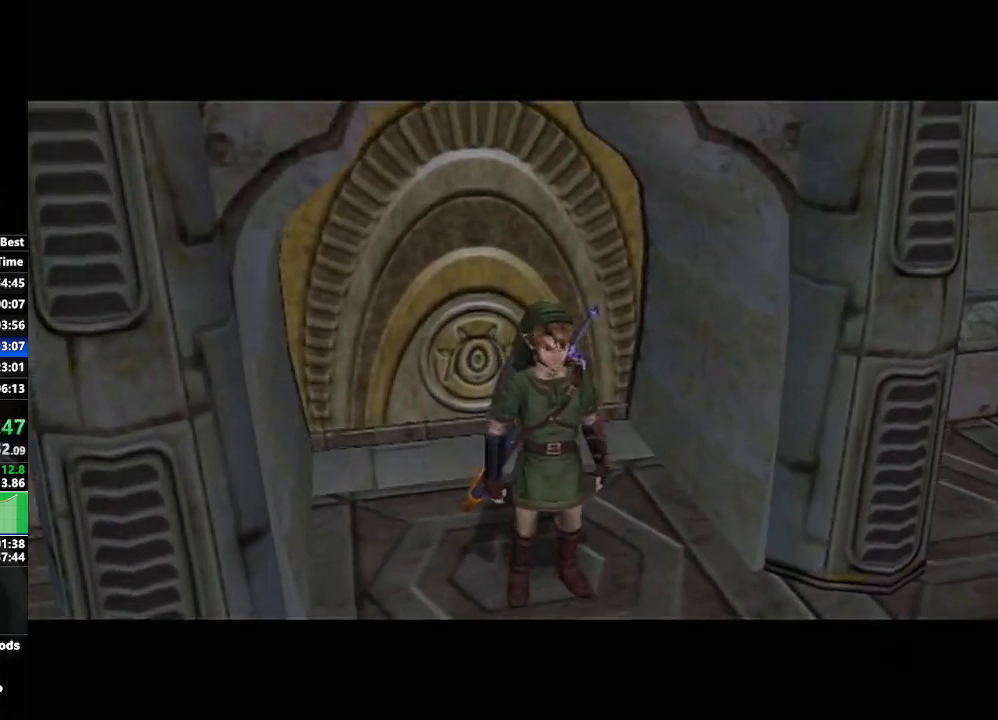
{"buttons": [], "left_stick": "center", "right_stick": "center", "events": []}
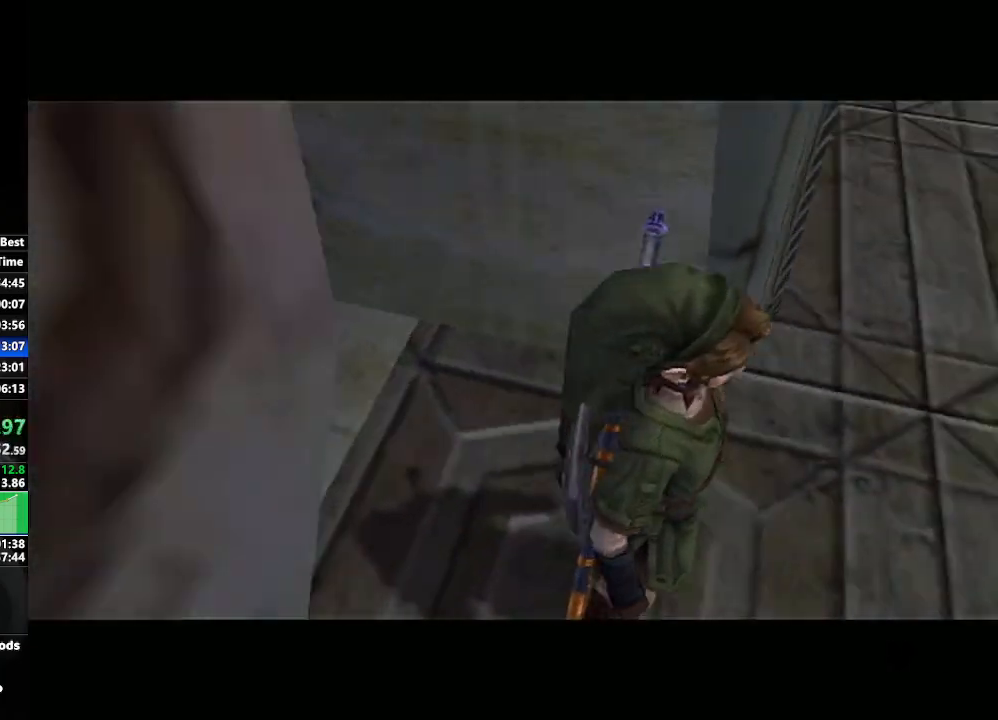
{"buttons": [], "left_stick": "center", "right_stick": "center", "events": []}
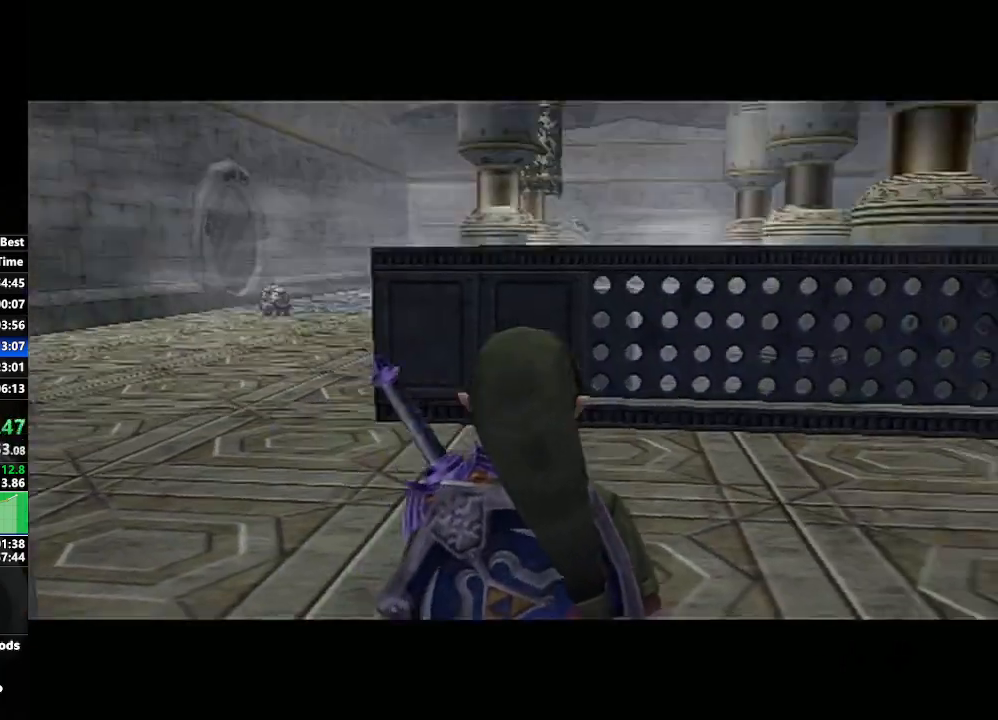
{"buttons": [], "left_stick": "up-right", "right_stick": "center", "events": [[67, "left_stick", "up-right"], [100, "A", "down"], [167, "A", "up"], [267, "A", "down"], [333, "A", "up"], [417, "A", "down"], [483, "A", "up"]]}
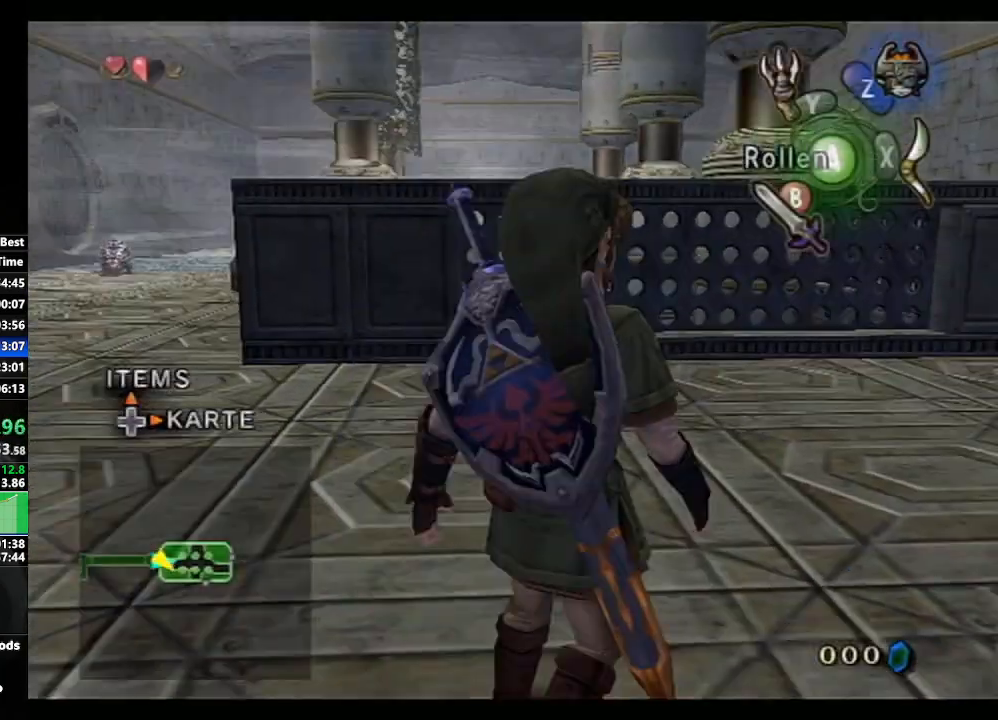
{"buttons": [], "left_stick": "up-right", "right_stick": "center", "events": [[67, "A", "down"], [117, "A", "up"], [200, "A", "down"], [267, "A", "up"]]}
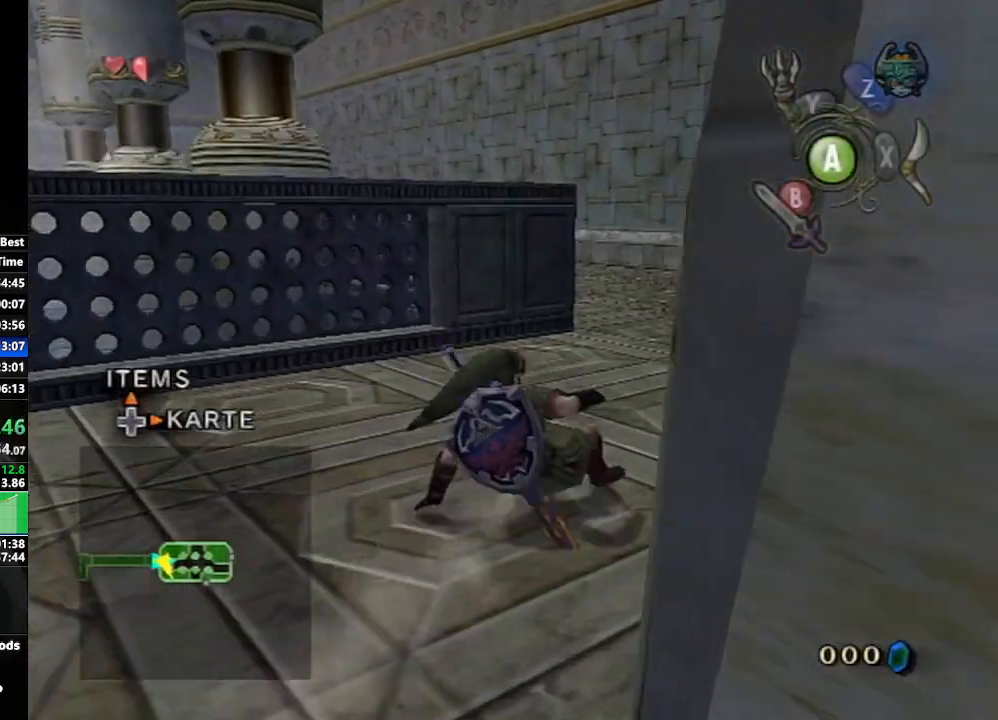
{"buttons": [], "left_stick": "up", "right_stick": "center", "events": [[17, "A", "down"], [50, "A", "up"], [133, "A", "down"], [150, "left_stick", "up"], [217, "A", "up"]]}
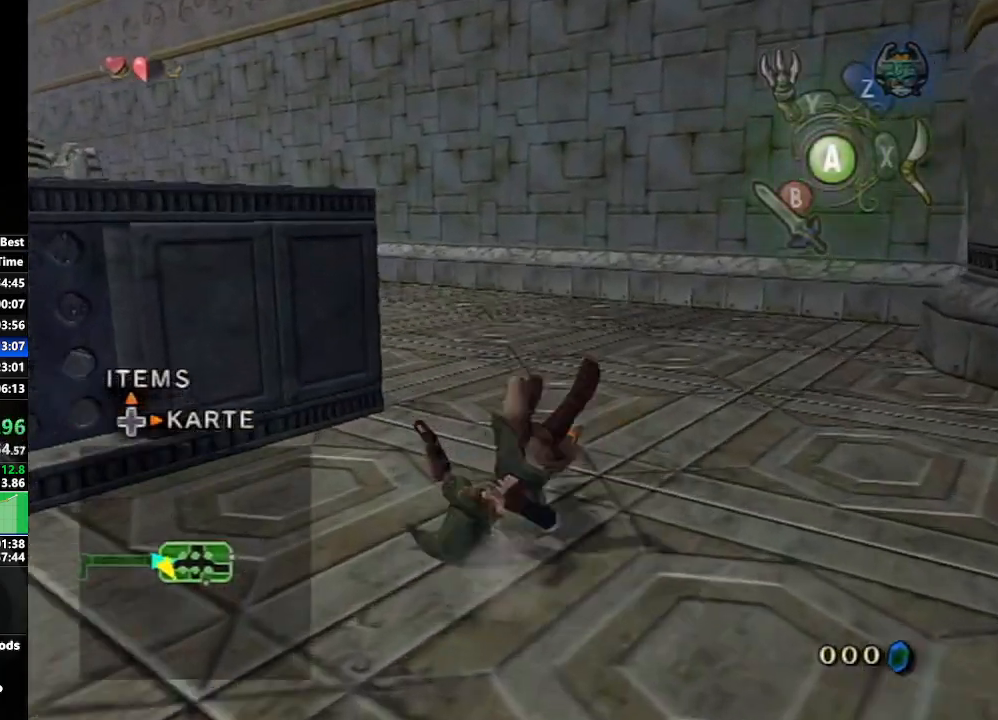
{"buttons": ["A"], "left_stick": "up-left", "right_stick": "center", "events": [[300, "A", "down"], [300, "left_stick", "up-left"], [350, "A", "up"], [400, "A", "down"]]}
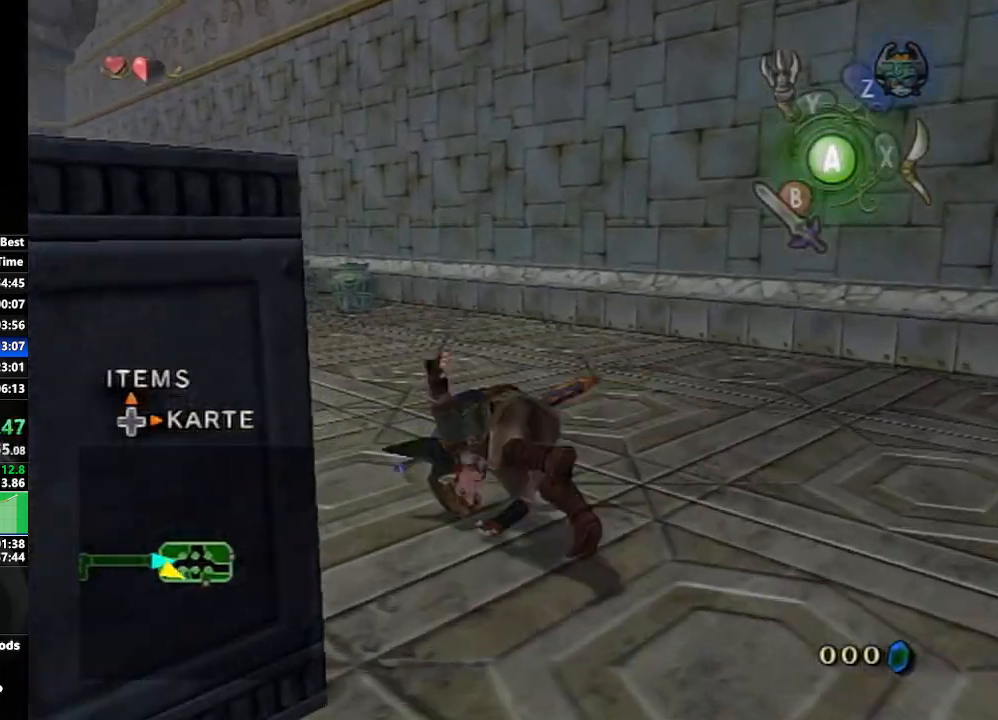
{"buttons": ["A"], "left_stick": "up-left", "right_stick": "center", "events": [[83, "A", "up"], [467, "A", "down"]]}
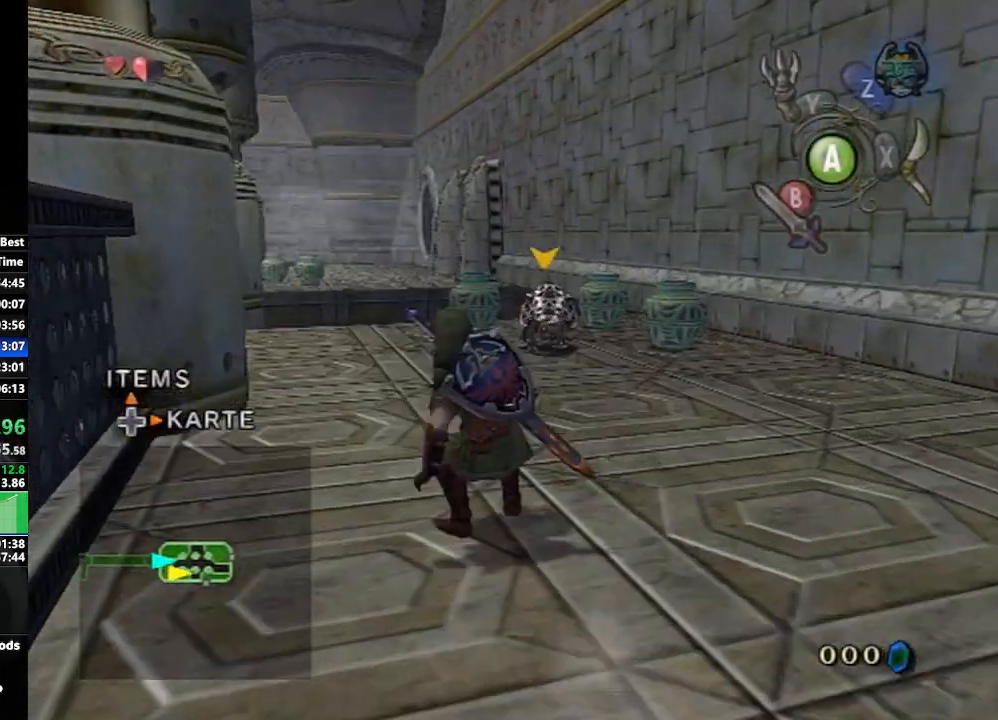
{"buttons": [], "left_stick": "up", "right_stick": "center", "events": [[33, "A", "up"], [67, "A", "down"], [150, "left_stick", "up"], [217, "A", "up"]]}
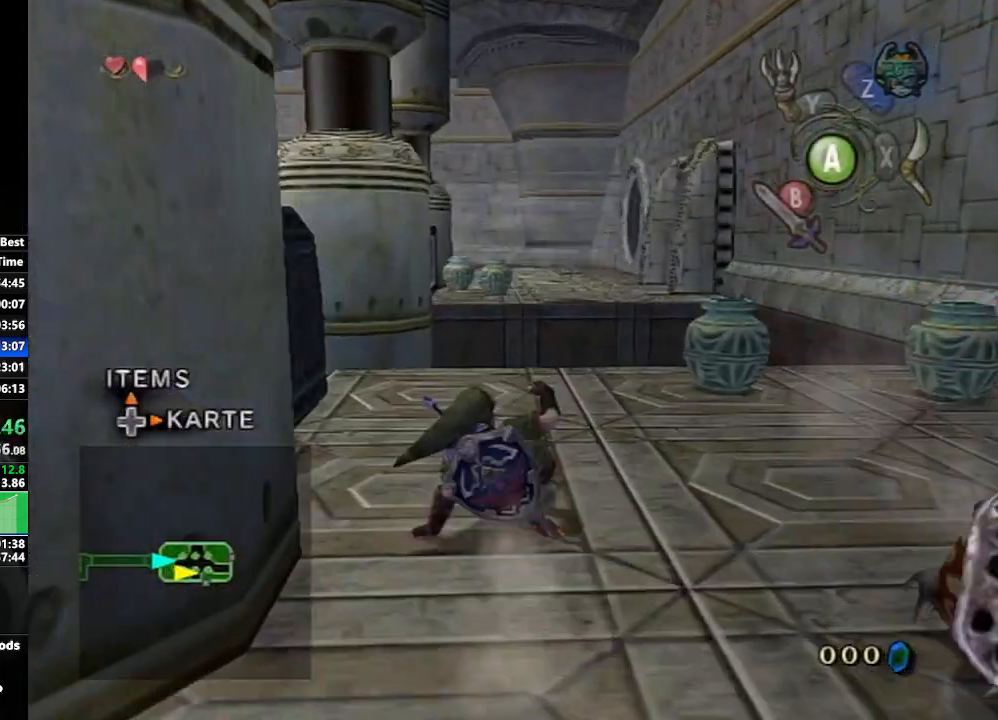
{"buttons": [], "left_stick": "right", "right_stick": "center", "events": [[350, "right_stick", "up"], [417, "left_stick", "center"], [500, "left_stick", "right"], [500, "right_stick", "center"]]}
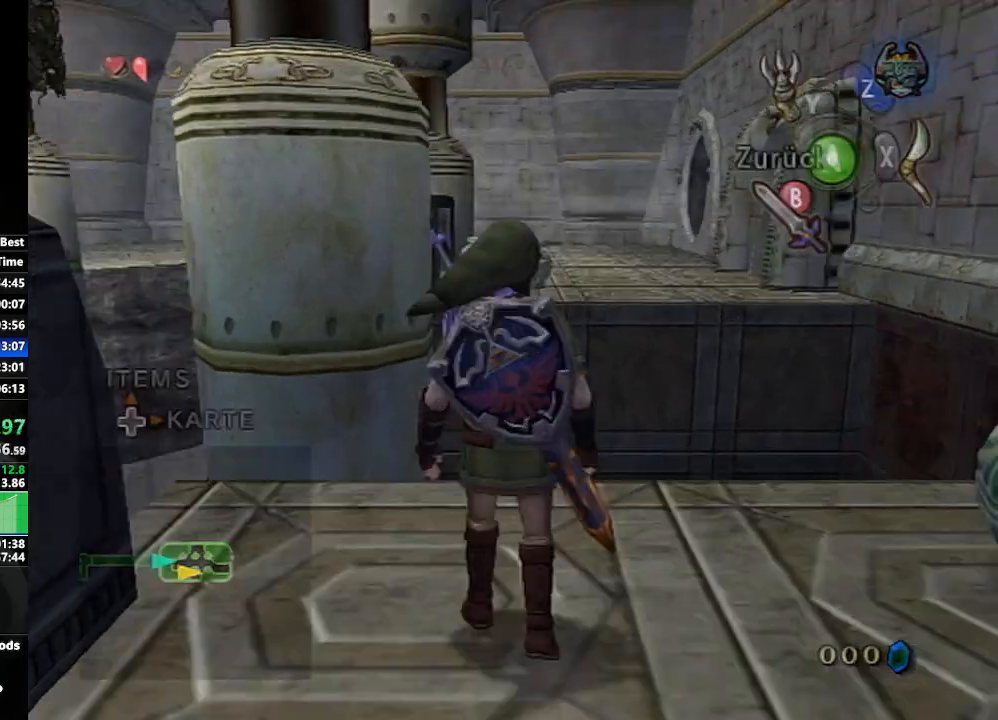
{"buttons": [], "left_stick": "center", "right_stick": "center", "events": [[400, "X", "down"], [400, "left_stick", "center"], [467, "X", "up"]]}
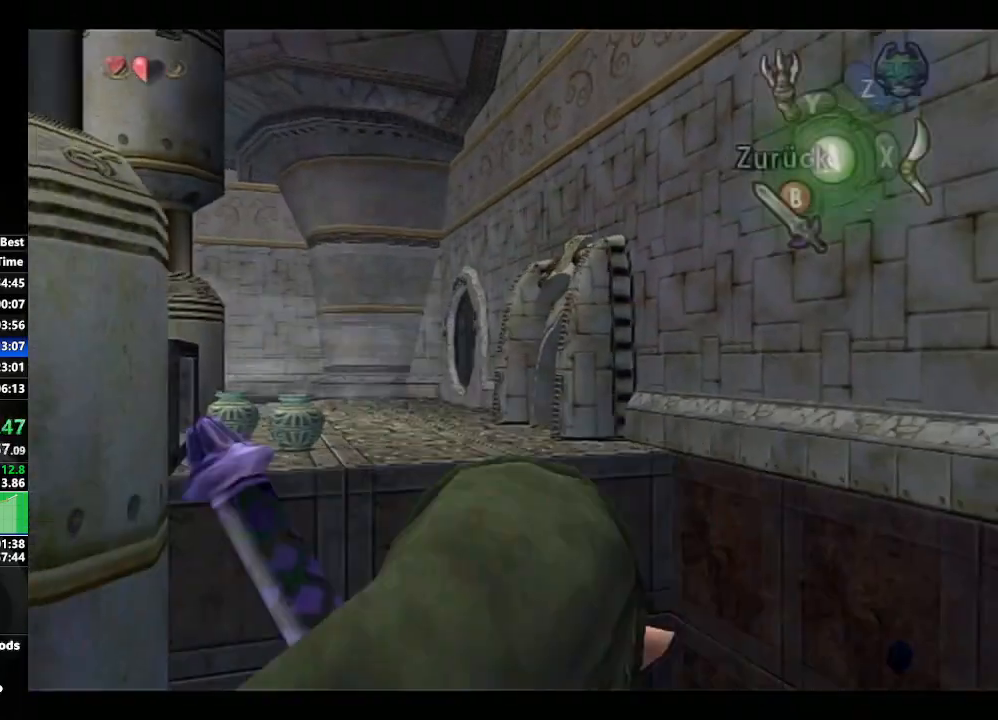
{"buttons": [], "left_stick": "center", "right_stick": "up-right", "events": [[67, "B", "down"], [150, "B", "up"], [217, "B", "down"], [317, "B", "up"], [333, "right_stick", "up-right"], [383, "B", "down"], [467, "B", "up"]]}
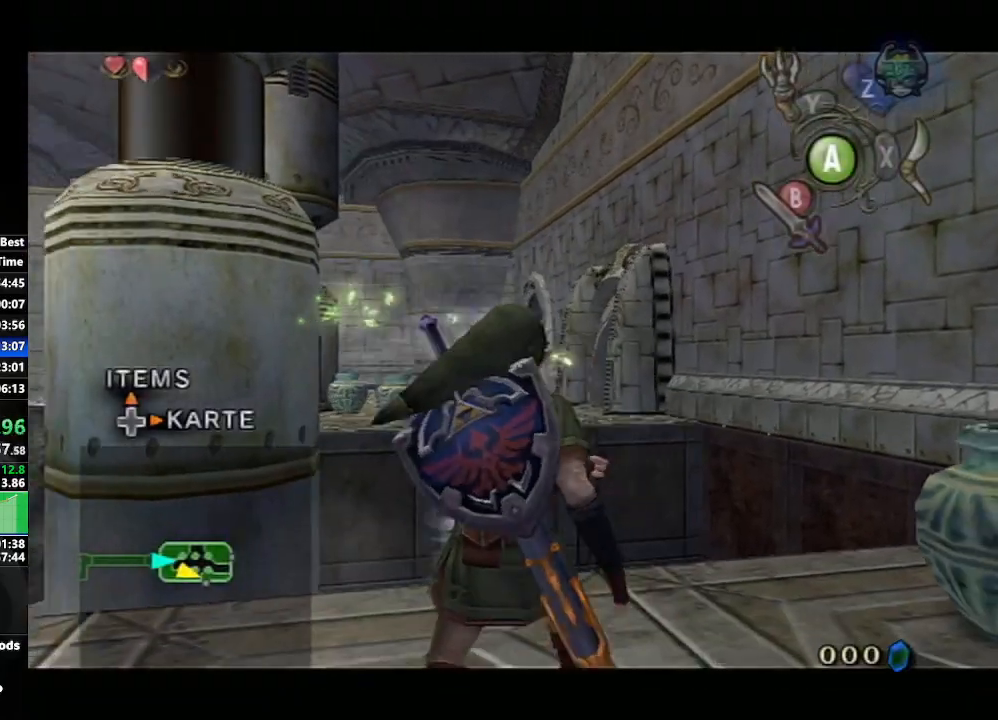
{"buttons": ["B"], "left_stick": "center", "right_stick": "up-right", "events": [[33, "B", "down"], [133, "B", "up"], [183, "B", "down"], [267, "B", "up"], [333, "B", "down"], [433, "B", "up"], [483, "B", "down"]]}
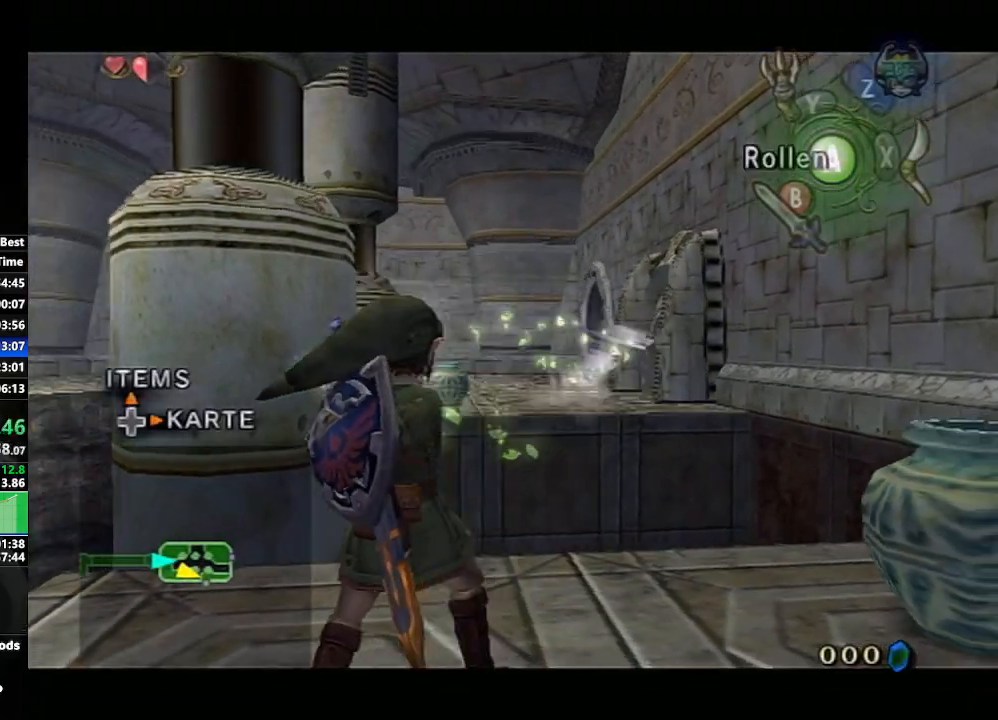
{"buttons": ["A"], "left_stick": "center", "right_stick": "center", "events": [[83, "B", "up"], [133, "right_stick", "center"], [500, "A", "down"]]}
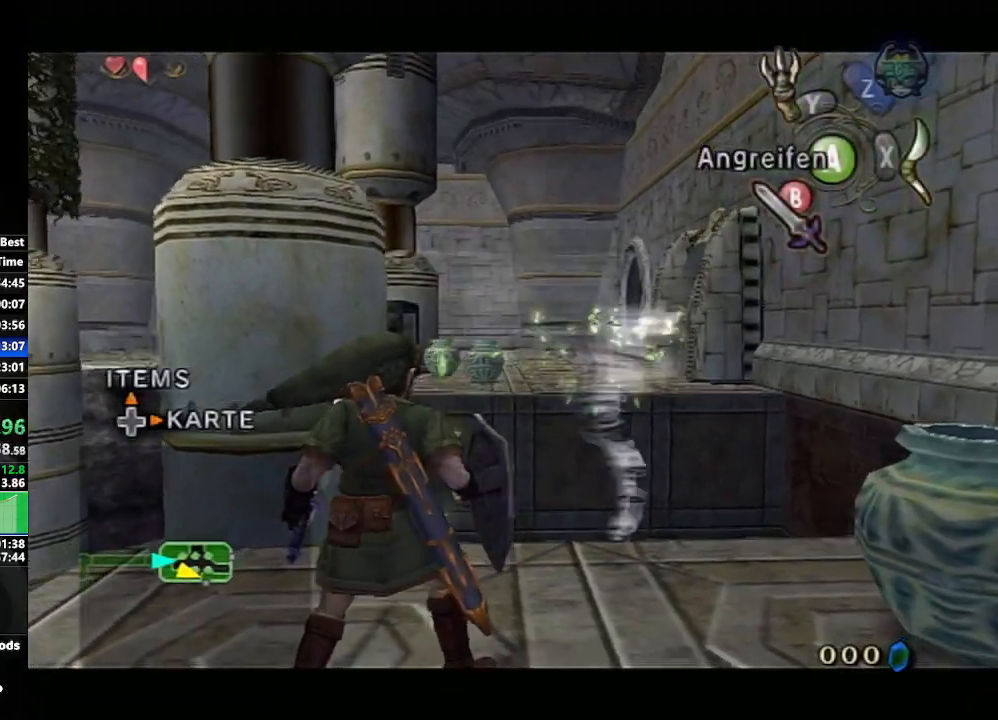
{"buttons": [], "left_stick": "up", "right_stick": "center", "events": [[83, "A", "up"], [500, "left_stick", "up"]]}
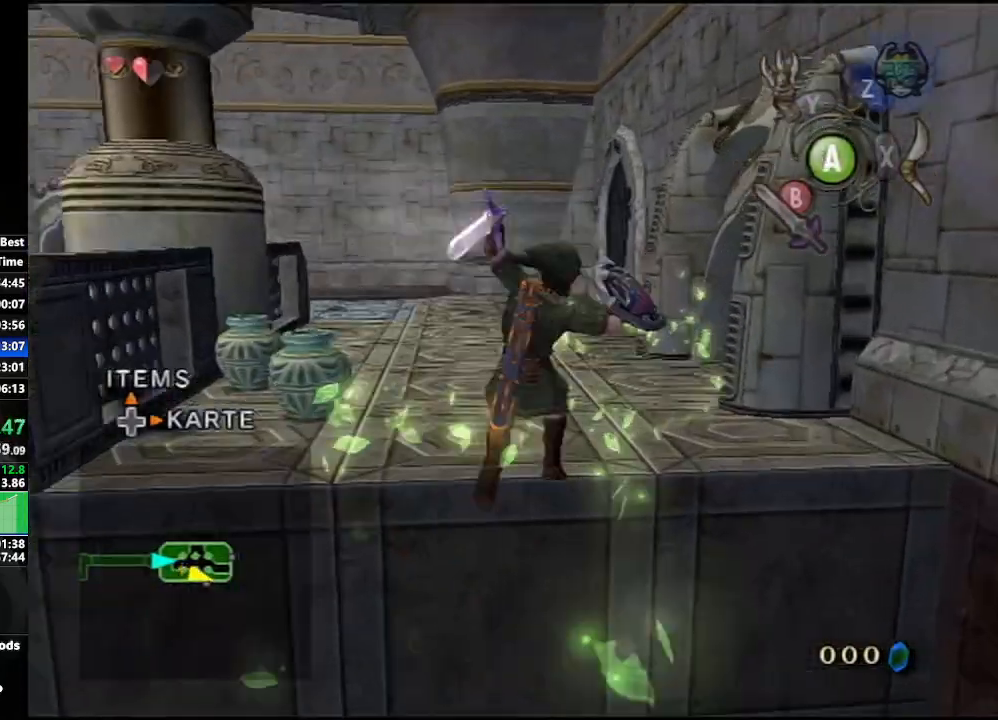
{"buttons": ["A"], "left_stick": "up", "right_stick": "center", "events": [[300, "A", "down"], [417, "A", "up"], [467, "A", "down"]]}
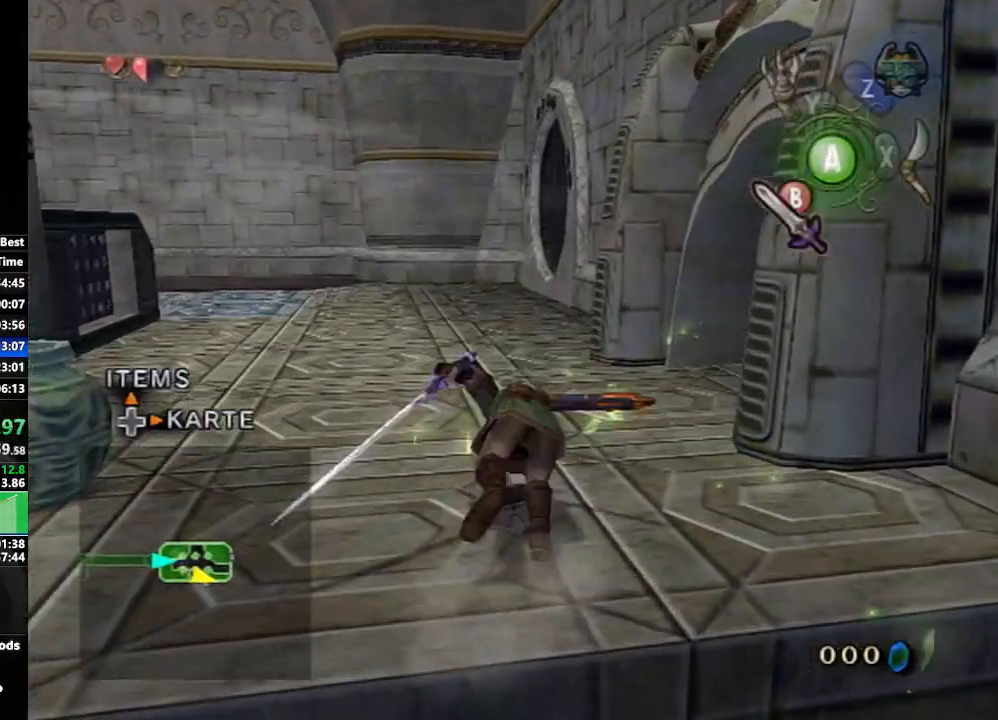
{"buttons": [], "left_stick": "up-right", "right_stick": "center", "events": [[67, "A", "up"], [117, "left_stick", "up-right"]]}
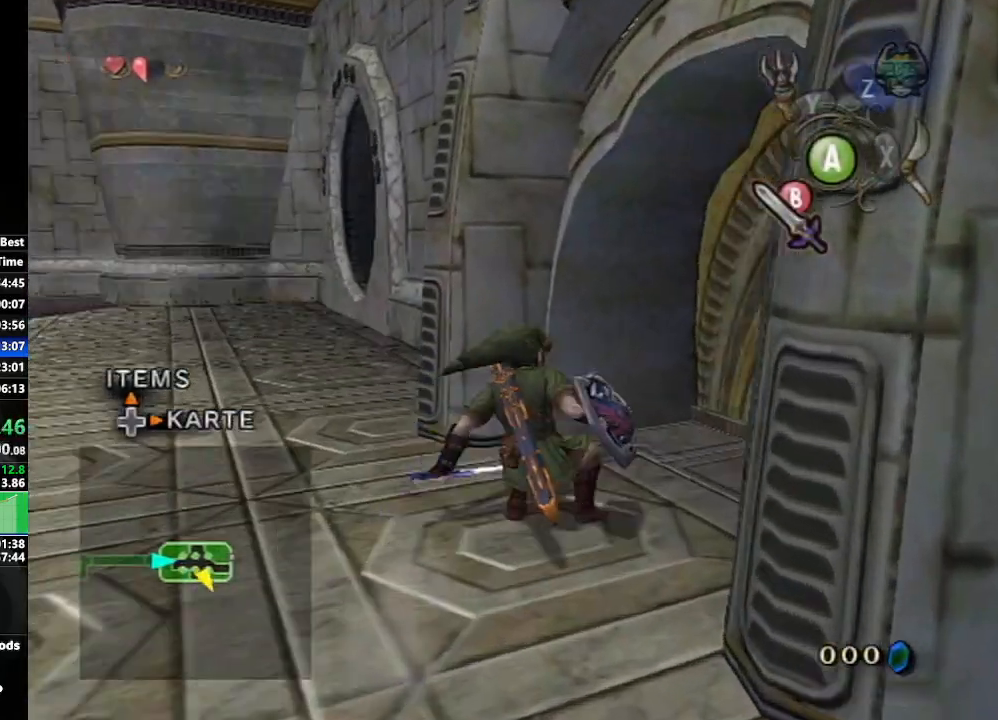
{"buttons": ["A"], "left_stick": "center", "right_stick": "center", "events": [[350, "left_stick", "center"], [433, "A", "down"]]}
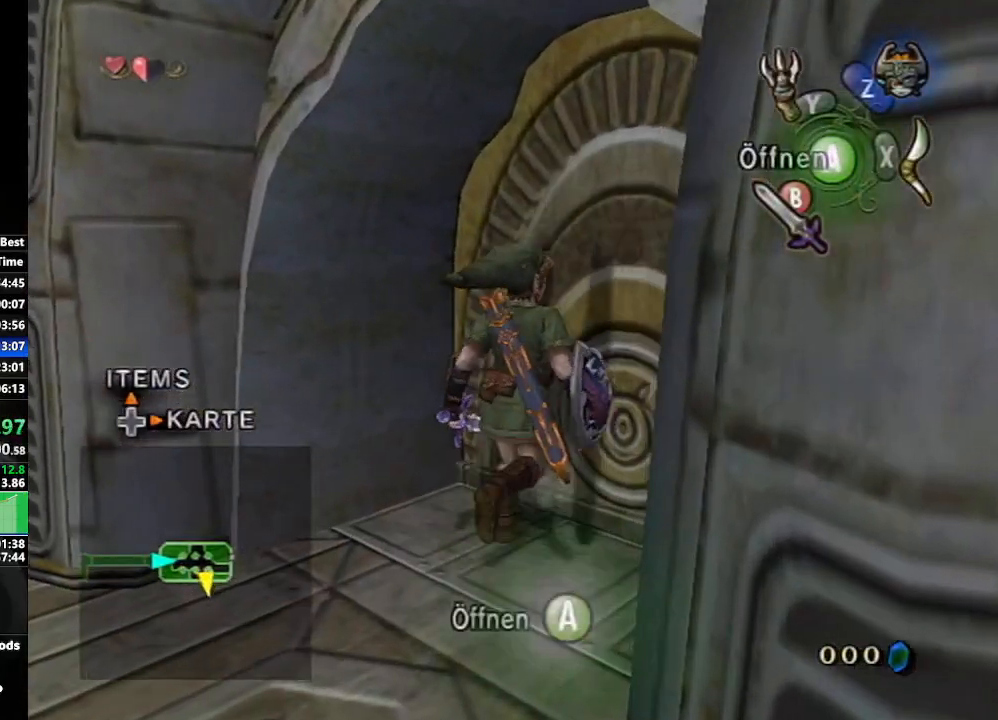
{"buttons": [], "left_stick": "center", "right_stick": "center", "events": [[50, "A", "up"]]}
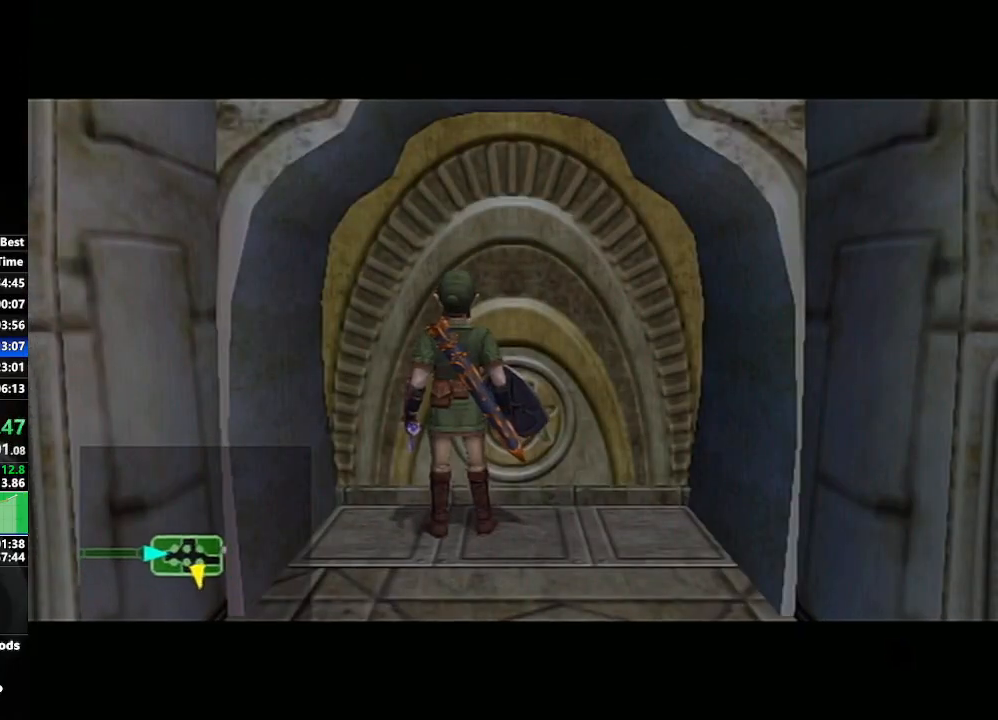
{"buttons": [], "left_stick": "center", "right_stick": "center", "events": []}
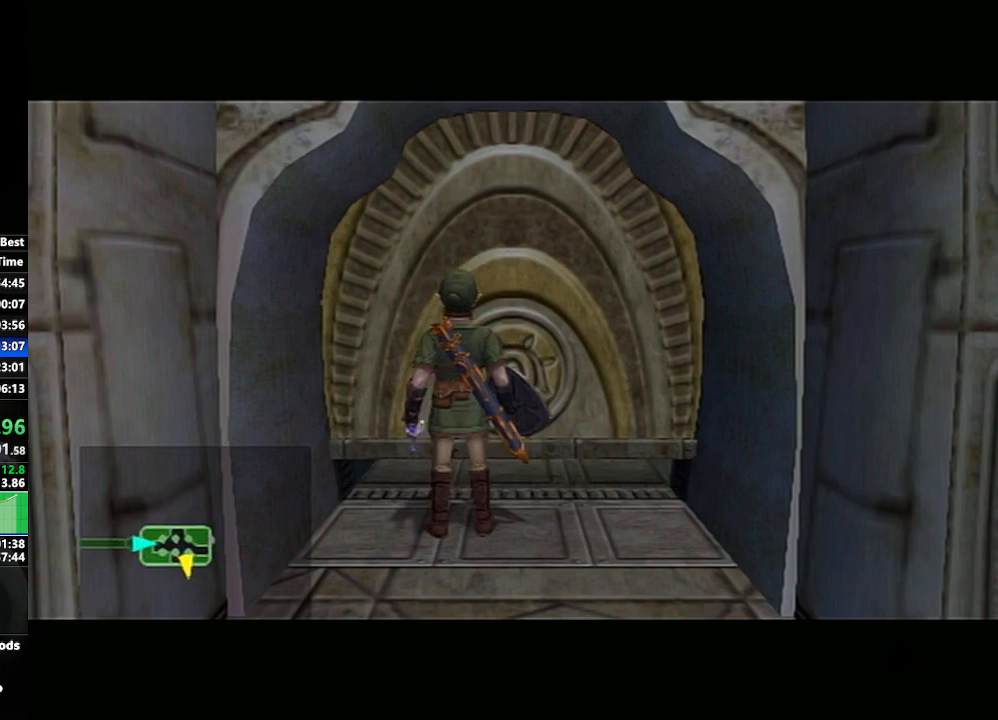
{"buttons": [], "left_stick": "center", "right_stick": "center", "events": []}
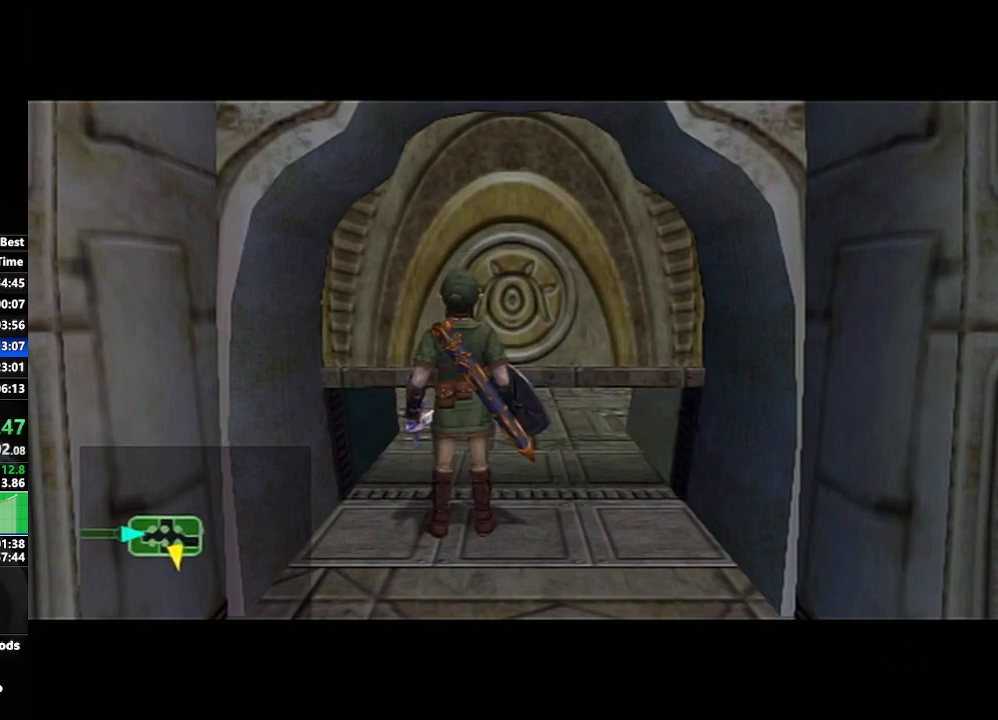
{"buttons": [], "left_stick": "center", "right_stick": "center", "events": []}
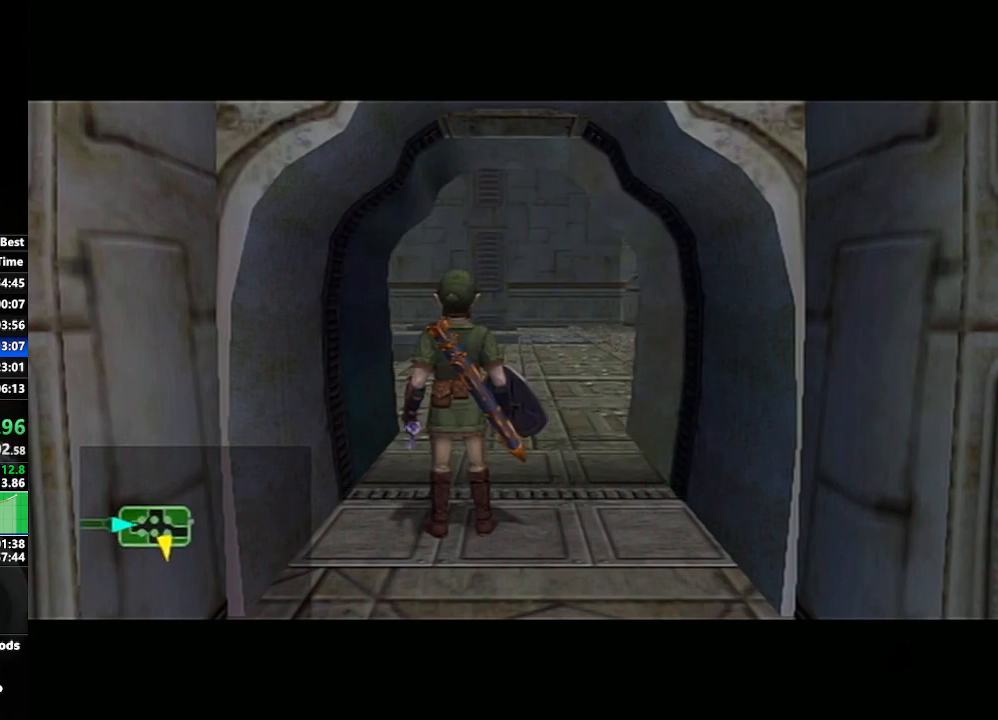
{"buttons": [], "left_stick": "center", "right_stick": "center", "events": []}
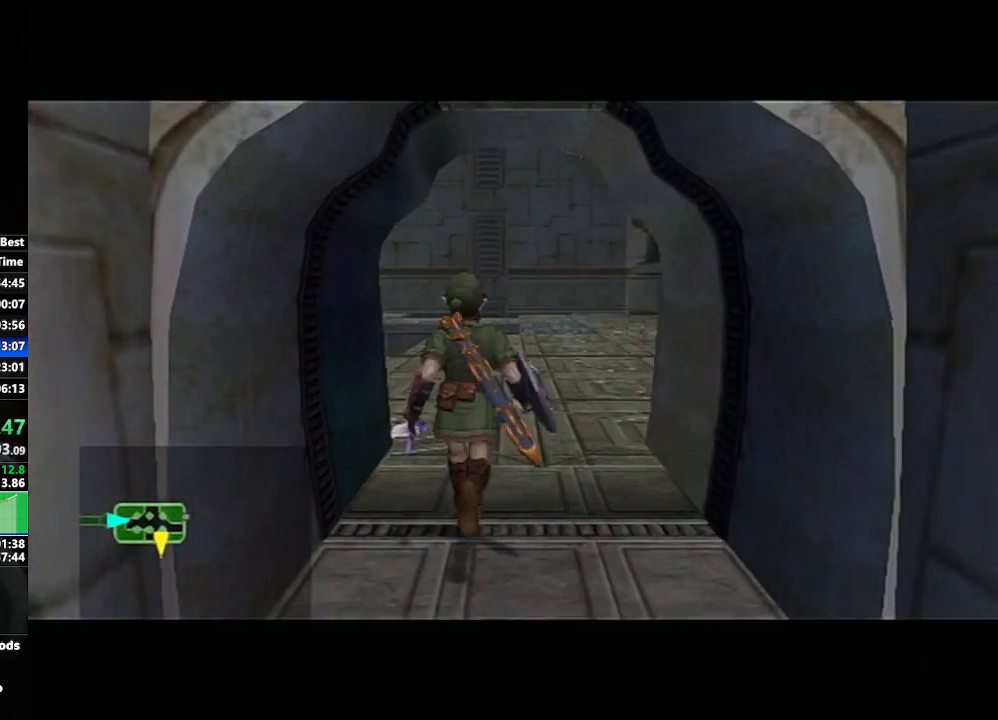
{"buttons": [], "left_stick": "down-left", "right_stick": "center", "events": [[250, "left_stick", "left"], [317, "left_stick", "down-left"]]}
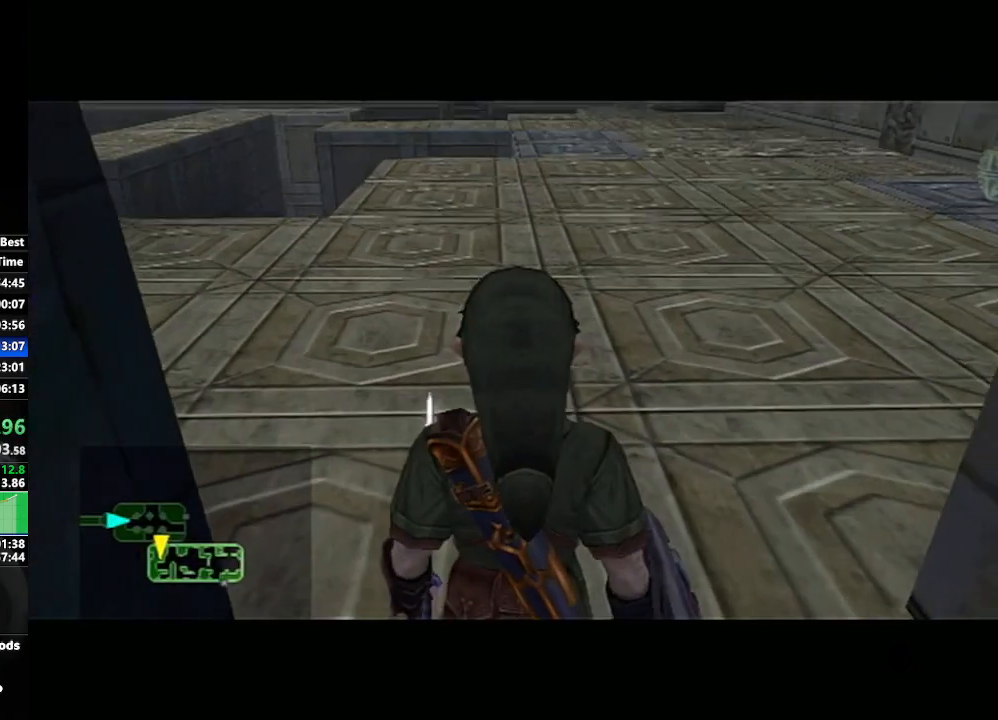
{"buttons": [], "left_stick": "center", "right_stick": "center", "events": [[50, "left_stick", "center"]]}
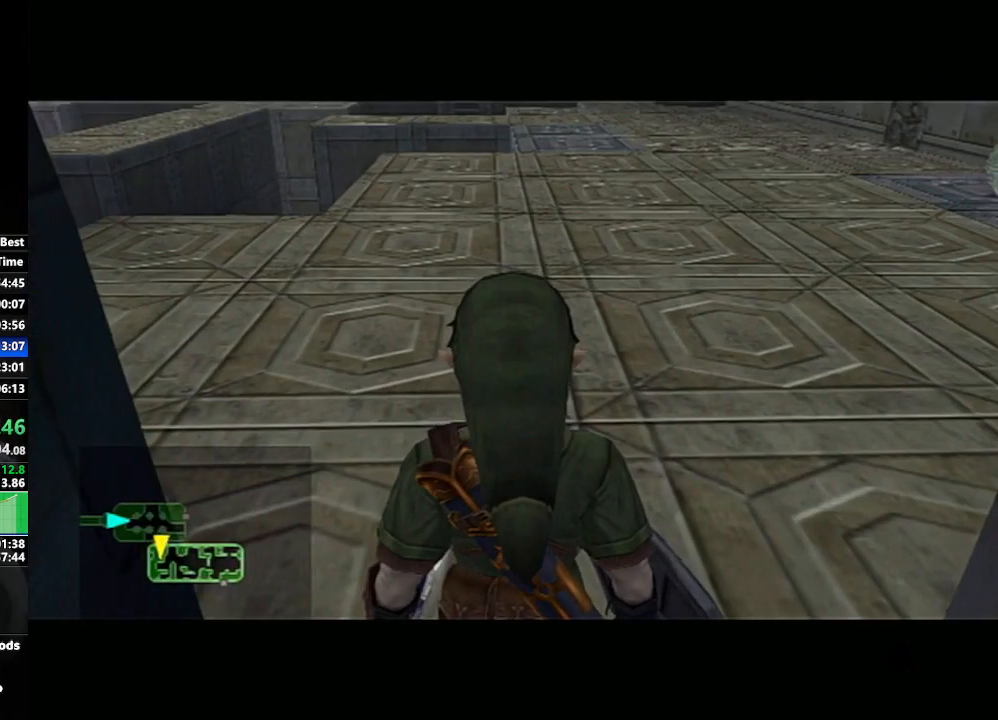
{"buttons": ["A"], "left_stick": "up", "right_stick": "center", "events": [[217, "left_stick", "up"], [300, "A", "down"], [383, "A", "up"], [467, "A", "down"]]}